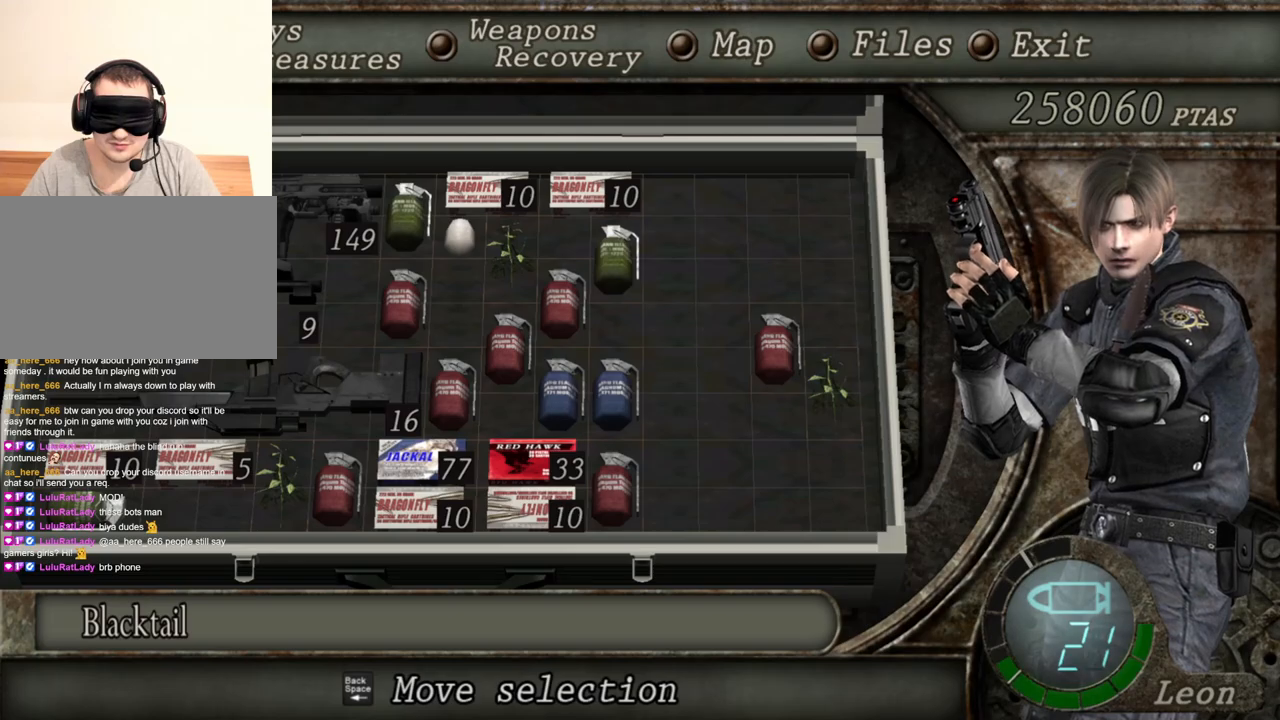
Gameplay with keyboard and mouse; each line is a JSON object with the keys and mouse buttons held at the frame after it. "events" lists presses ("down") and releases ("up") of "1", "2", "3", "4", "5", "a", "alt", "b", "c", "ctrl", "d", "e", "f", "g", "q", "r", "s", "shift", "space", "t", "tab", "tilde", "v", "w", "x", "z", "mouse_left", "mouse_wheel", "mouse_right", "mouse_mb4" and "mouse_mb5" between this image and that frame as [ms after this image, input, new state], when the widget could be followed in between. "mouse_left", "mouse_wheel", "mouse_right", "mouse_mb4", "mouse_mb5" = the "left", "wheel", "right", "mb4", "mb5" buttons of the "mouse" list. No other keys are recorded. "wheel" means that the mouse wheel is clicked or scrolled. Mouse movement is not recorded.
{"keys": ["tab"], "mouse": [], "events": [[433, "tab", "down"]]}
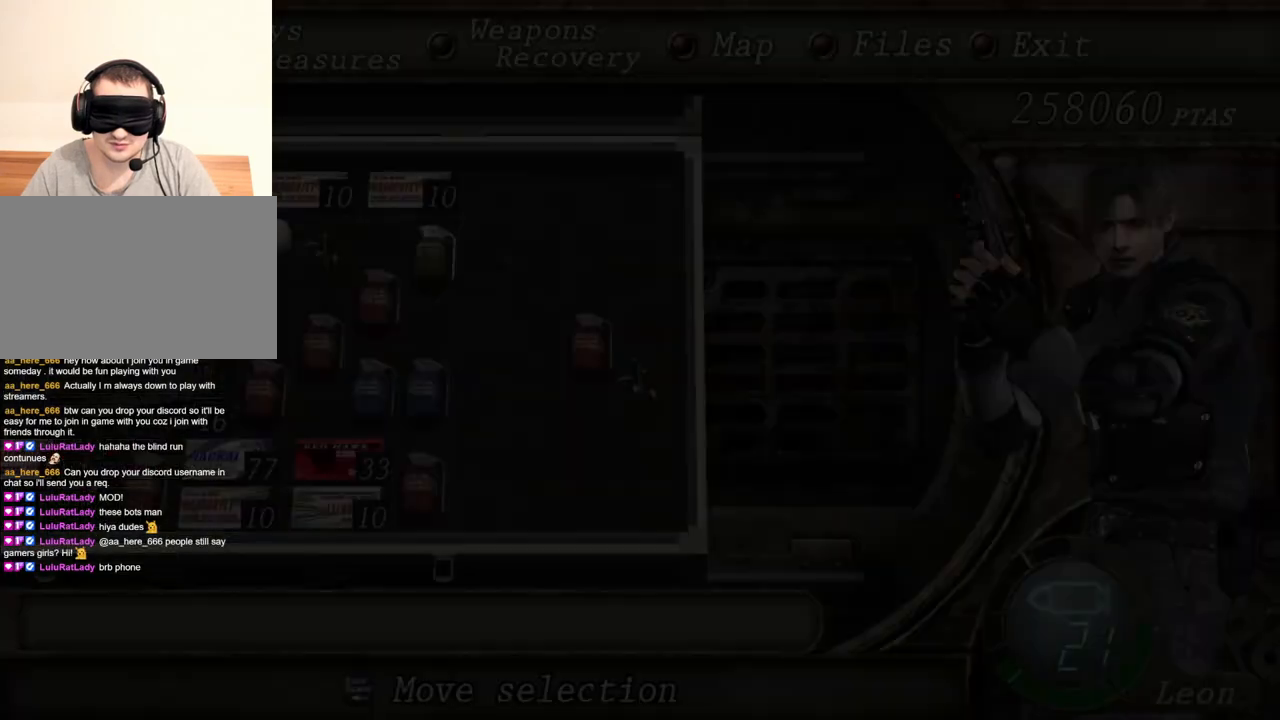
{"keys": ["s"], "mouse": [], "events": [[33, "tab", "up"], [400, "s", "down"]]}
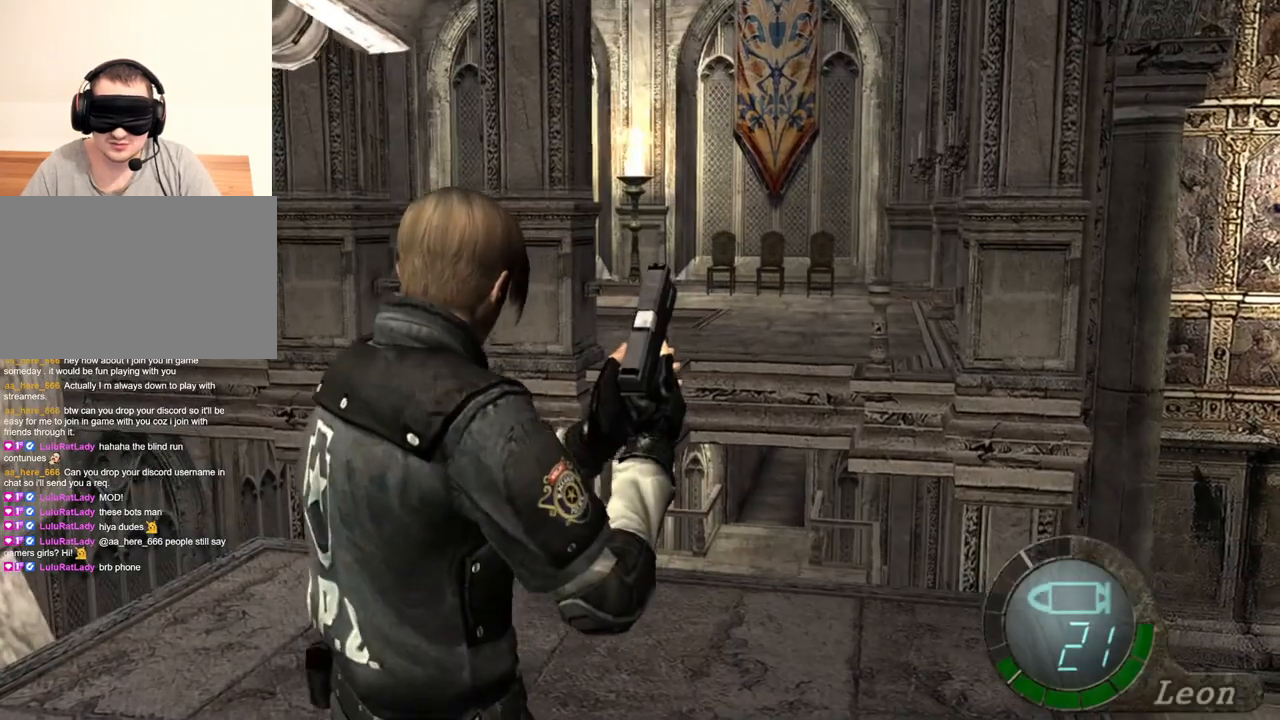
{"keys": ["s"], "mouse": [], "events": []}
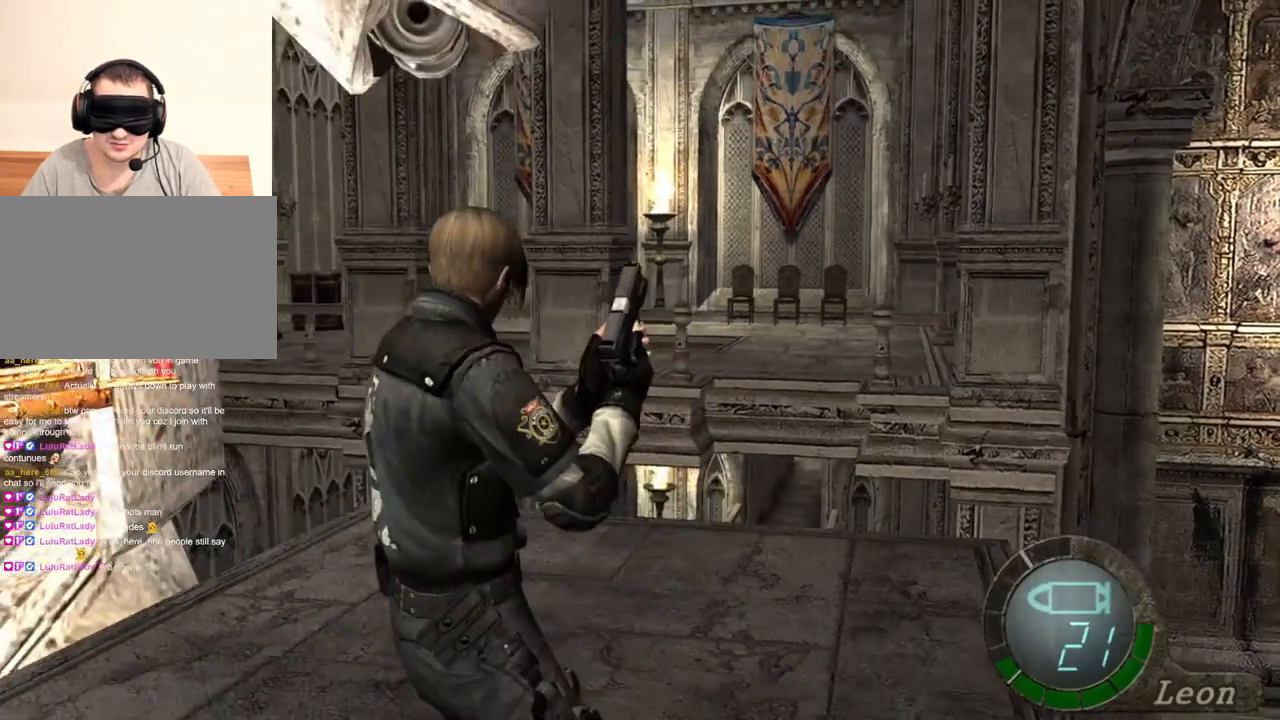
{"keys": ["r"], "mouse": ["right"], "events": [[400, "mouse_right", "down"], [400, "s", "up"], [500, "r", "down"]]}
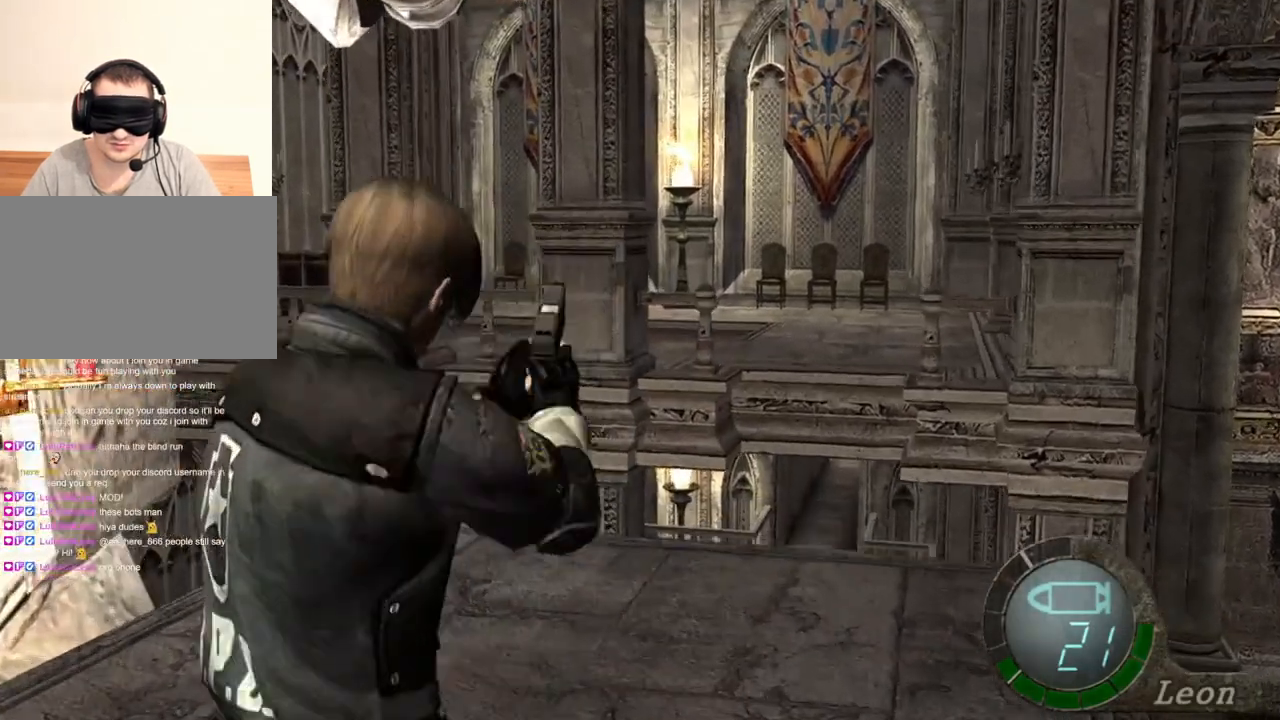
{"keys": [], "mouse": ["right"], "events": [[33, "r", "up"], [133, "r", "down"], [167, "r", "up"]]}
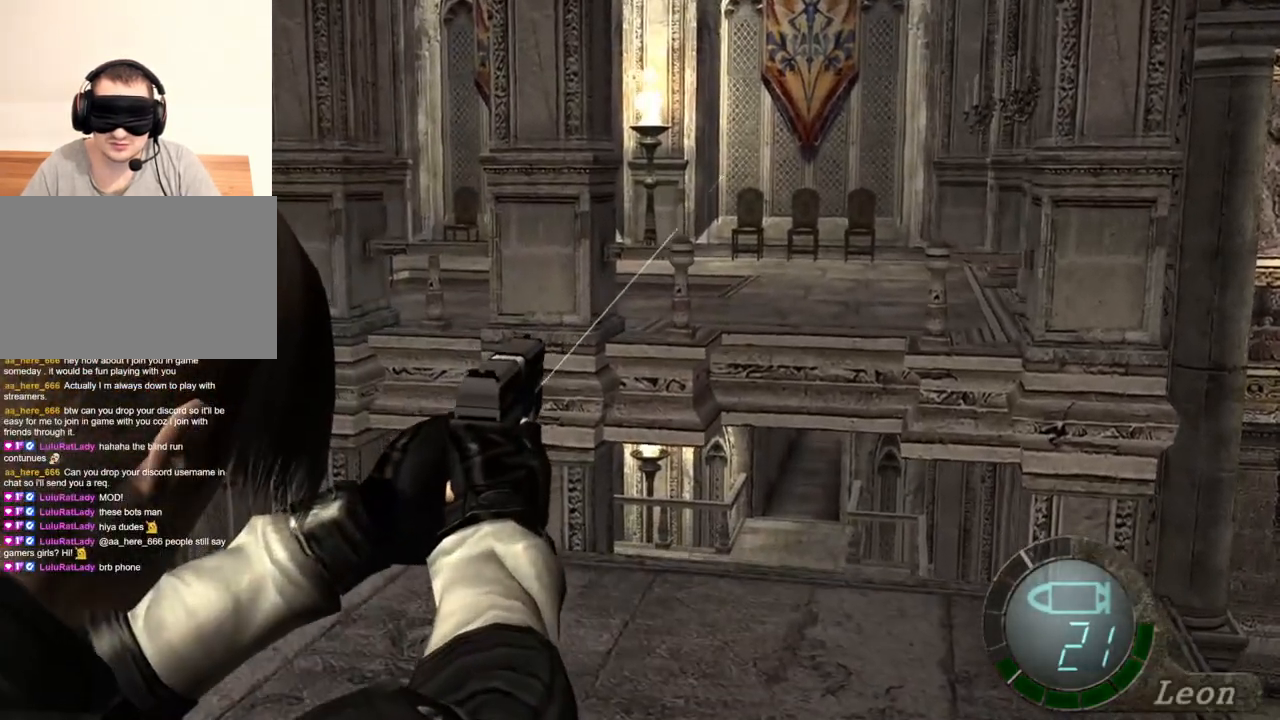
{"keys": [], "mouse": ["right"], "events": []}
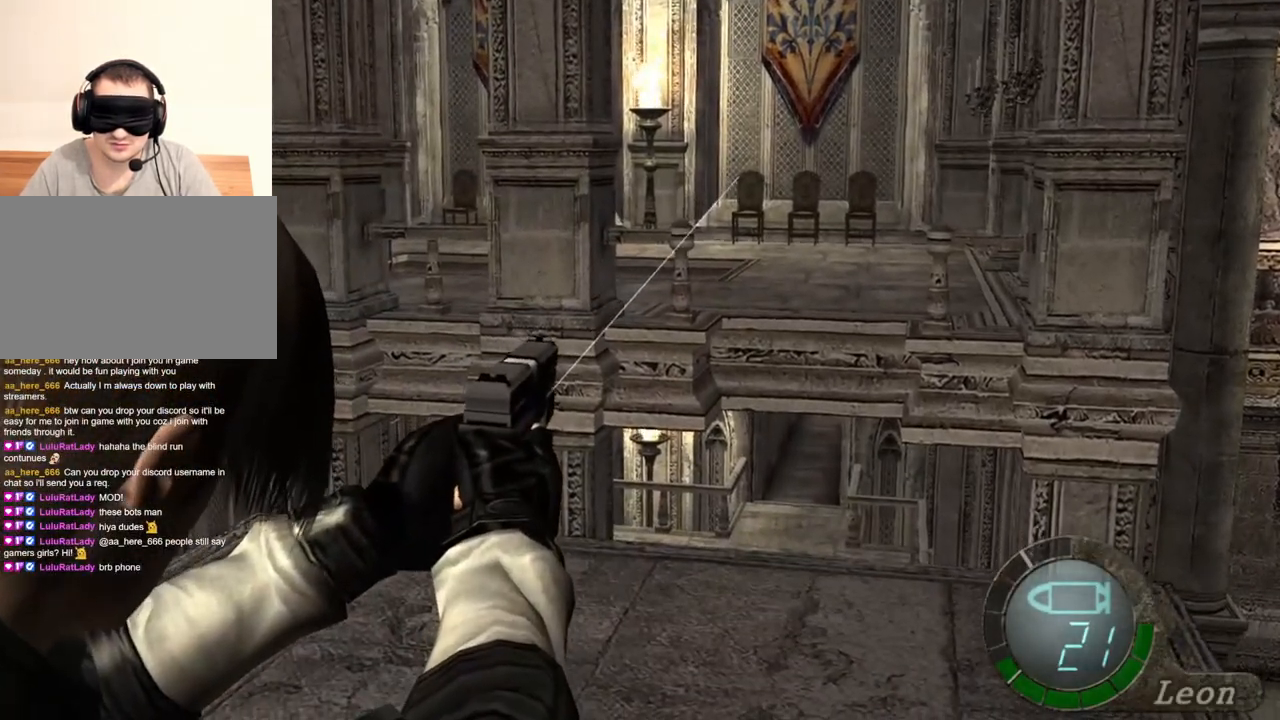
{"keys": [], "mouse": ["right"], "events": []}
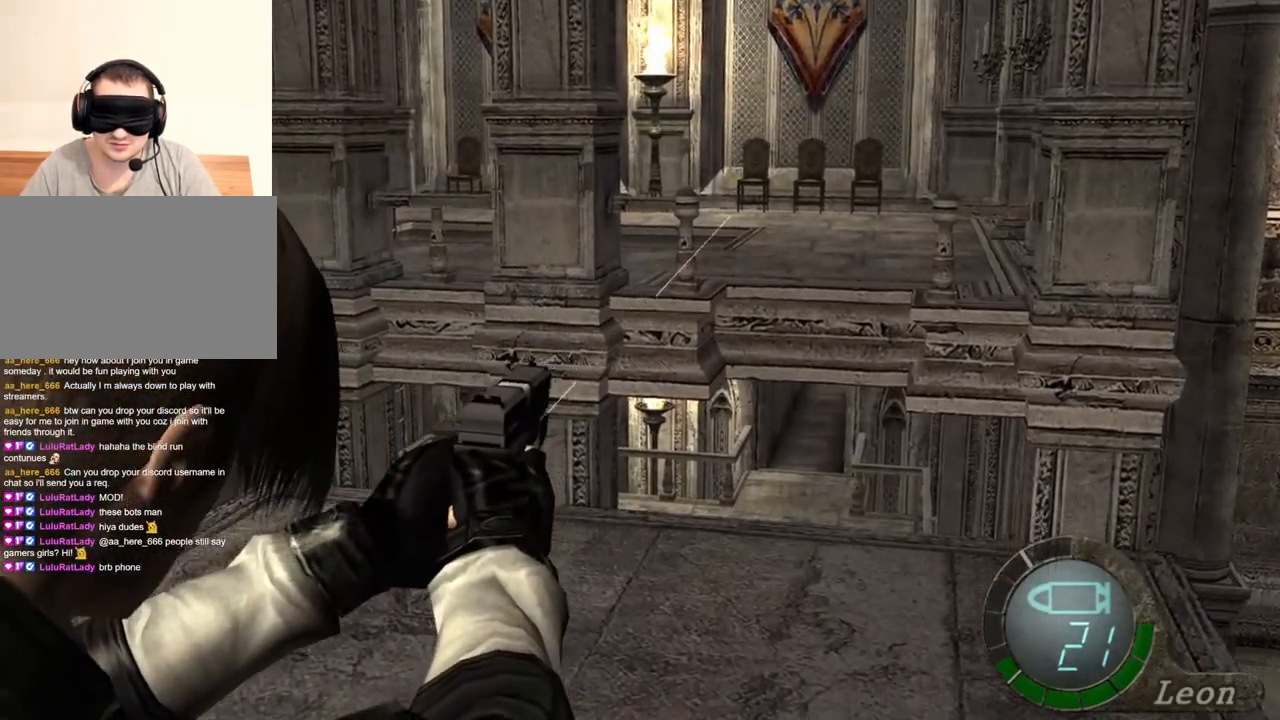
{"keys": [], "mouse": ["right"], "events": []}
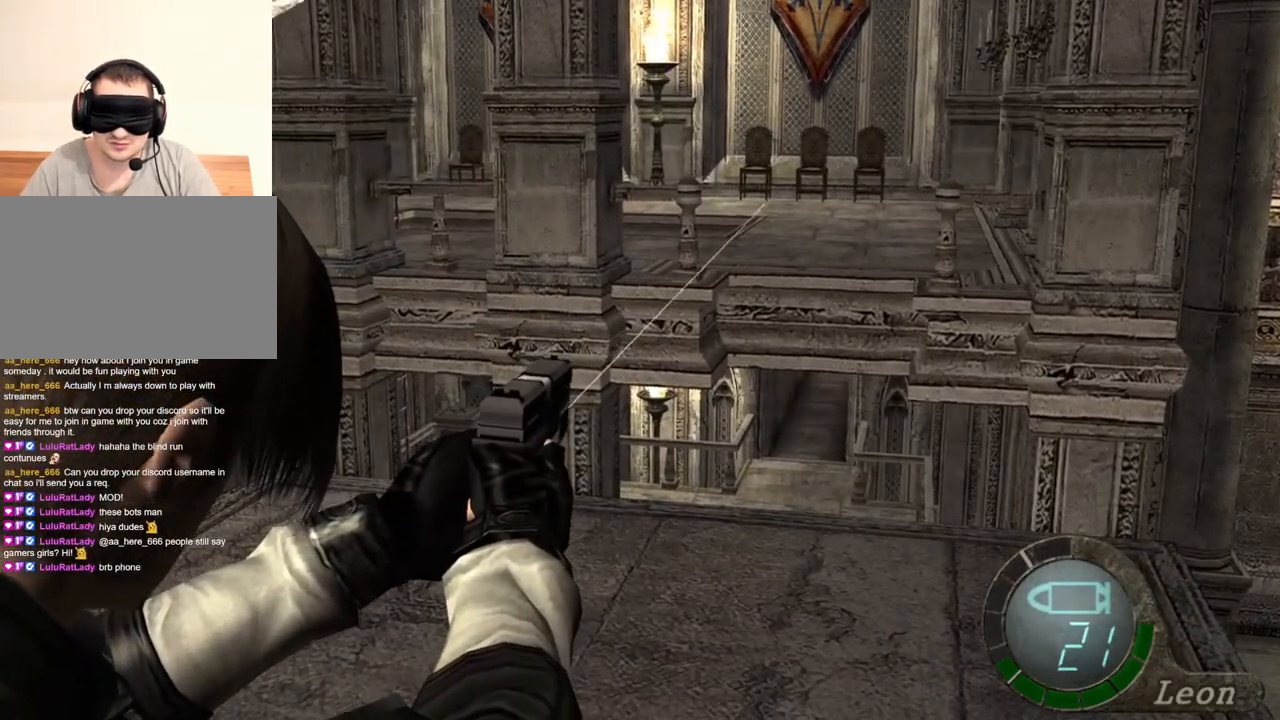
{"keys": [], "mouse": ["right"], "events": []}
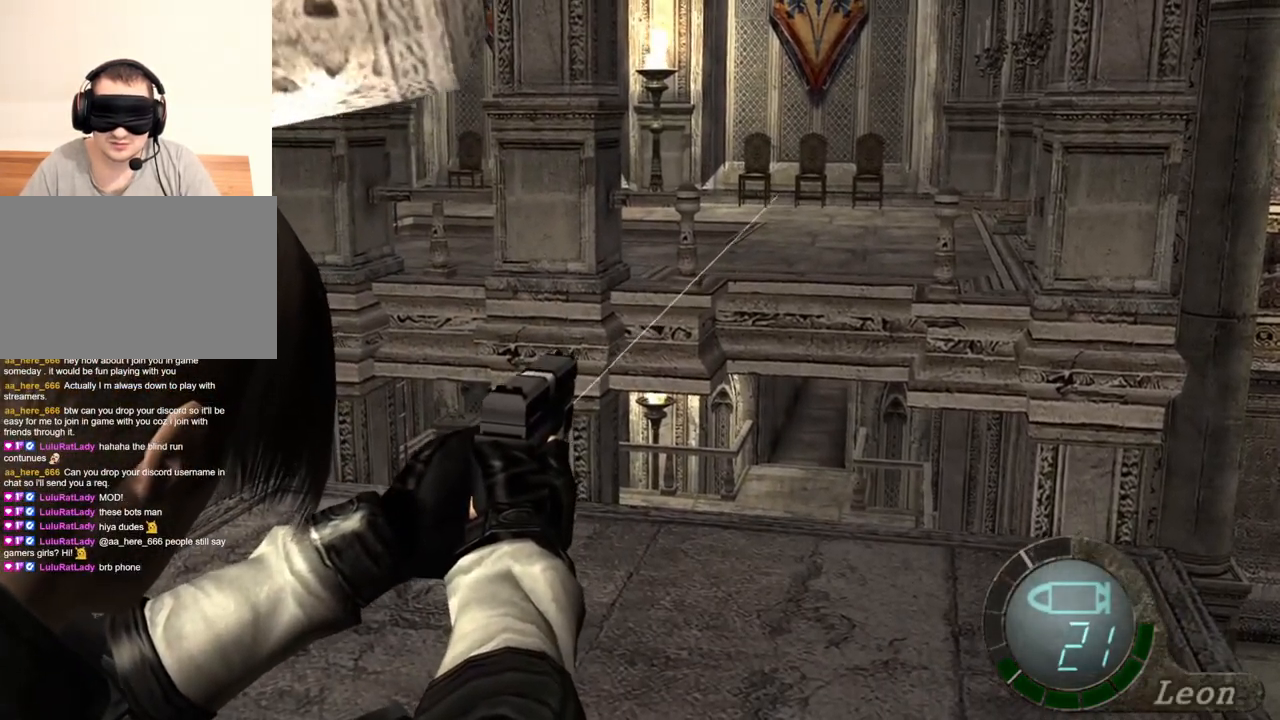
{"keys": [], "mouse": ["right"], "events": []}
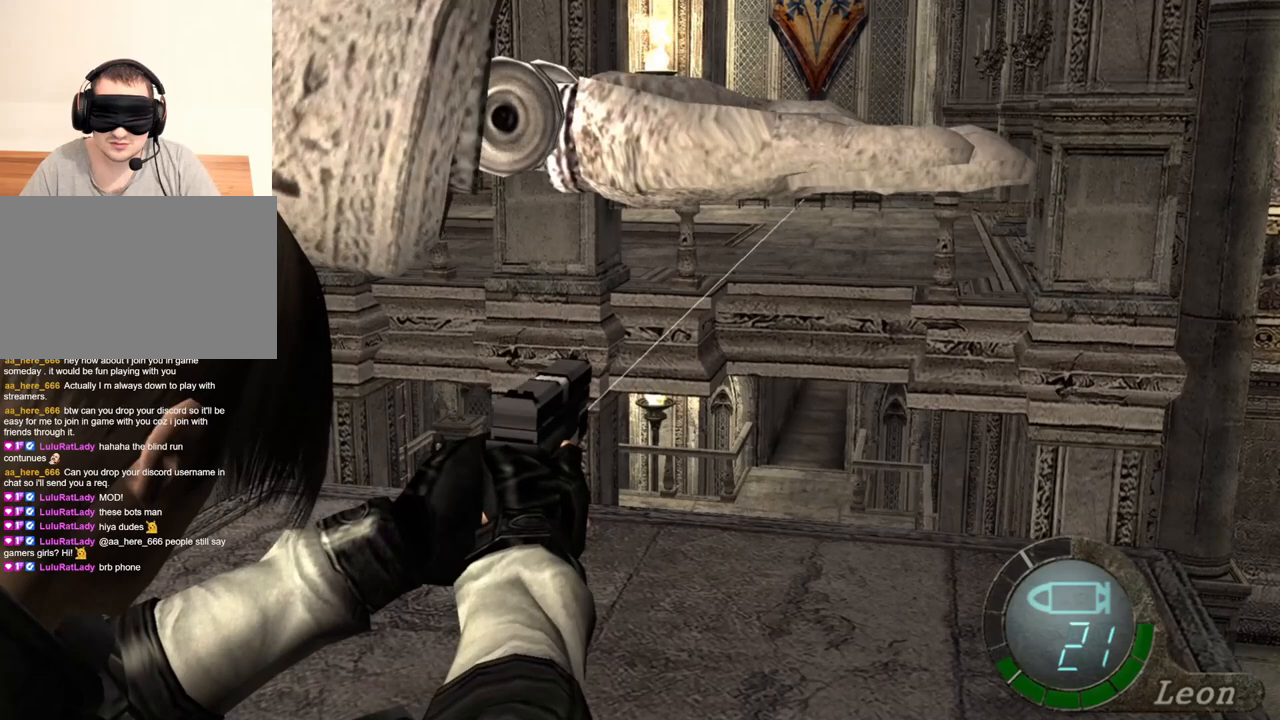
{"keys": [], "mouse": ["right"], "events": []}
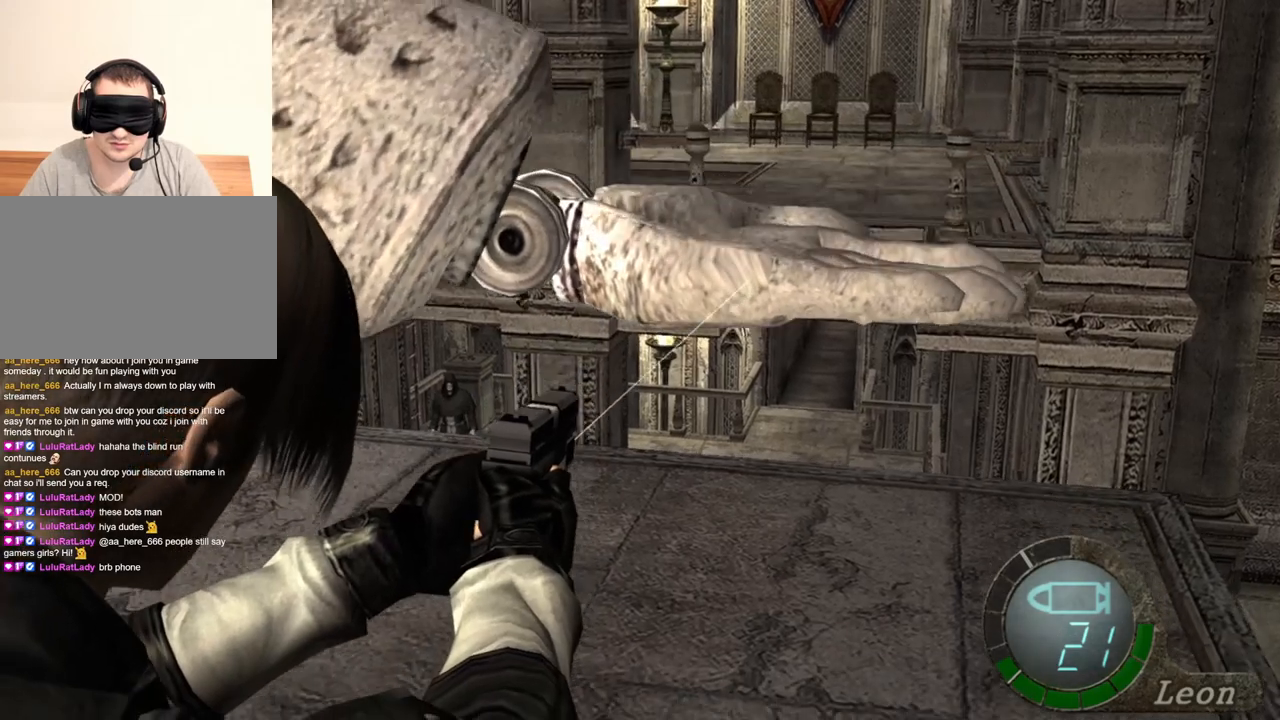
{"keys": [], "mouse": ["right"], "events": [[300, "tab", "down"], [433, "tab", "up"]]}
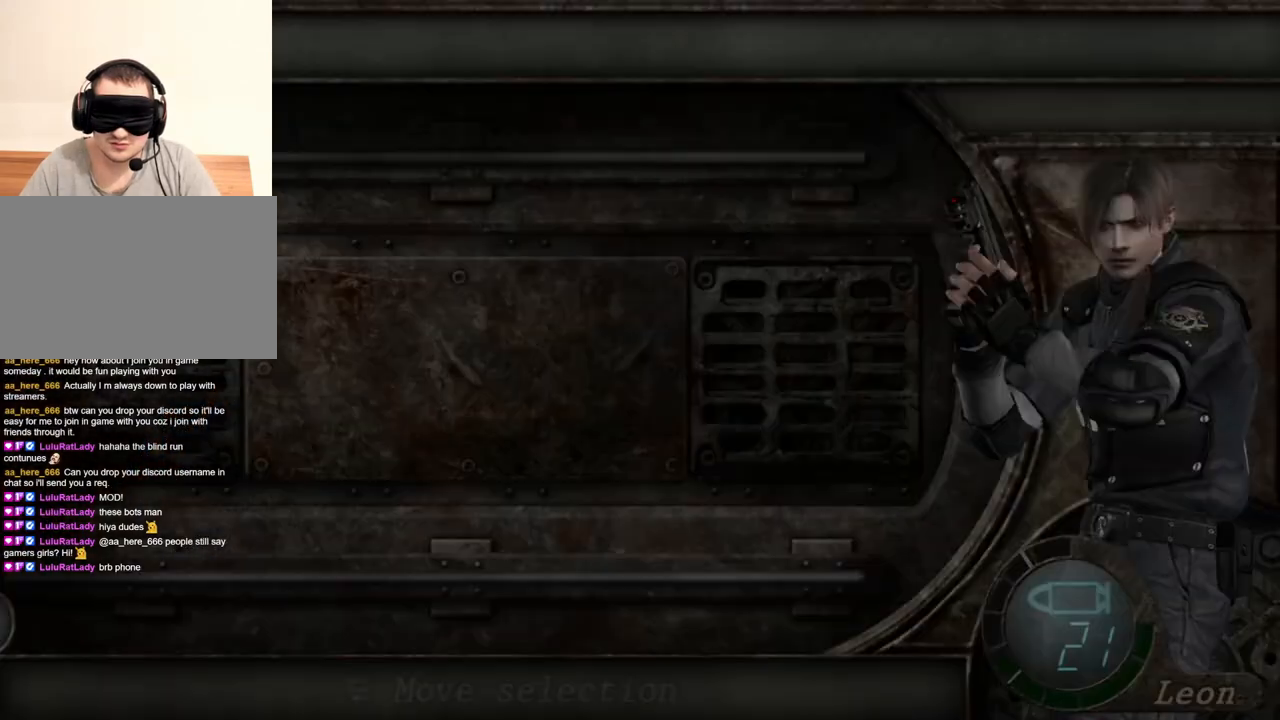
{"keys": [], "mouse": ["right"], "events": []}
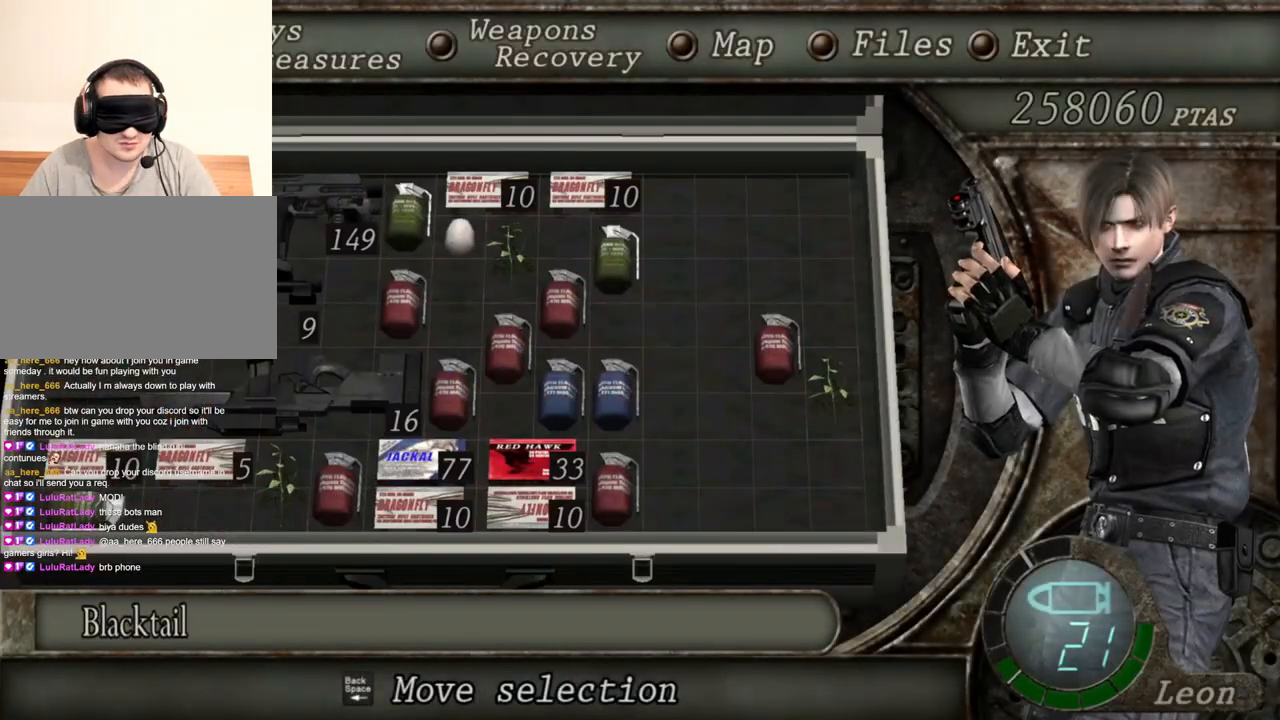
{"keys": [], "mouse": ["right"], "events": []}
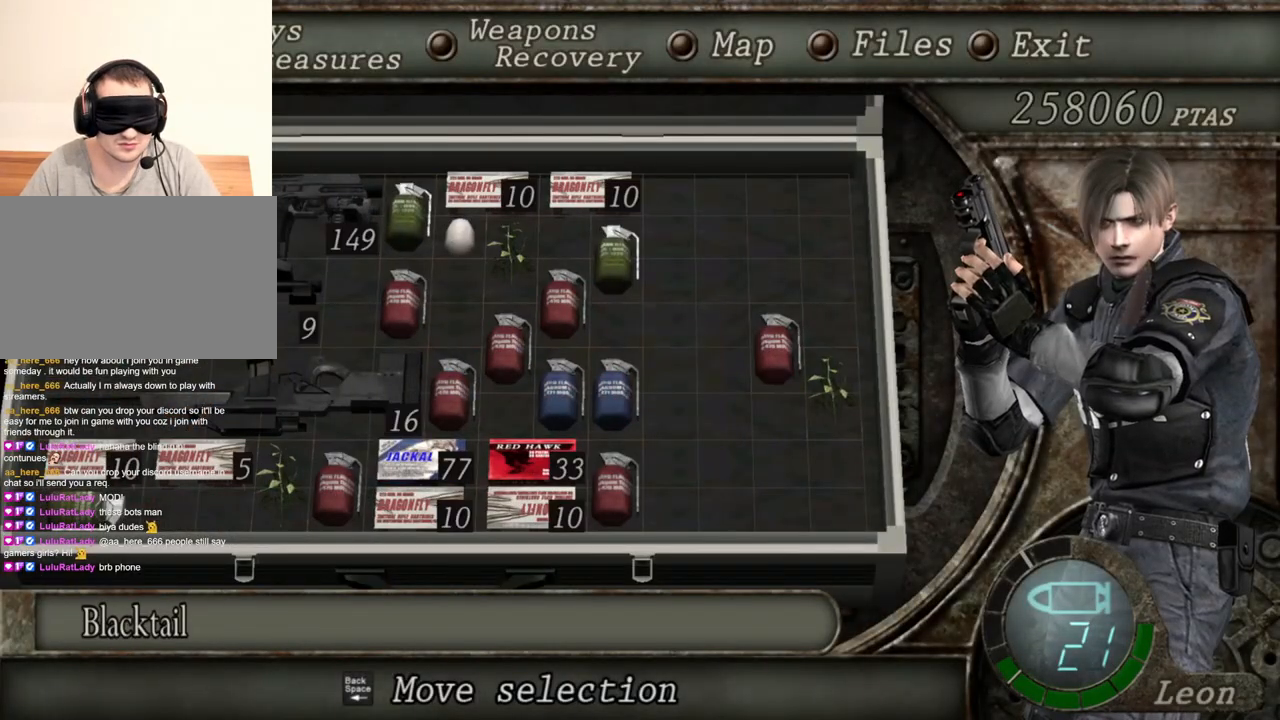
{"keys": [], "mouse": ["right"], "events": []}
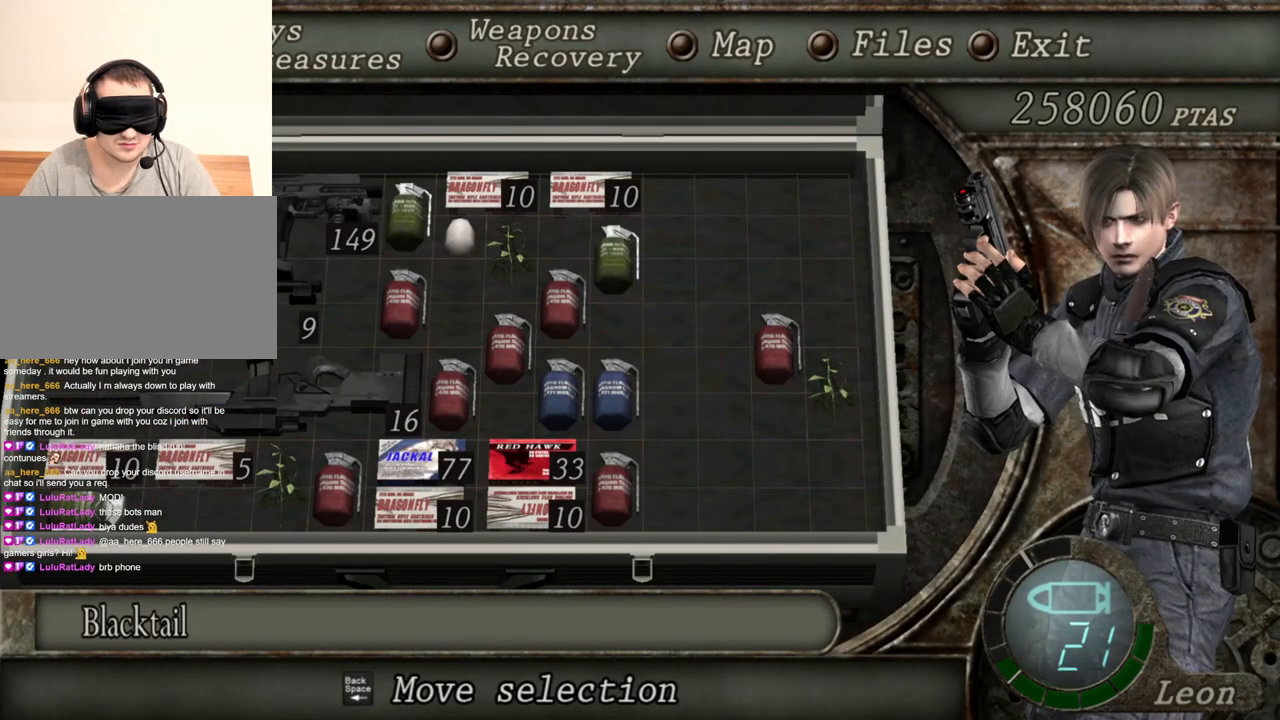
{"keys": [], "mouse": ["right"], "events": []}
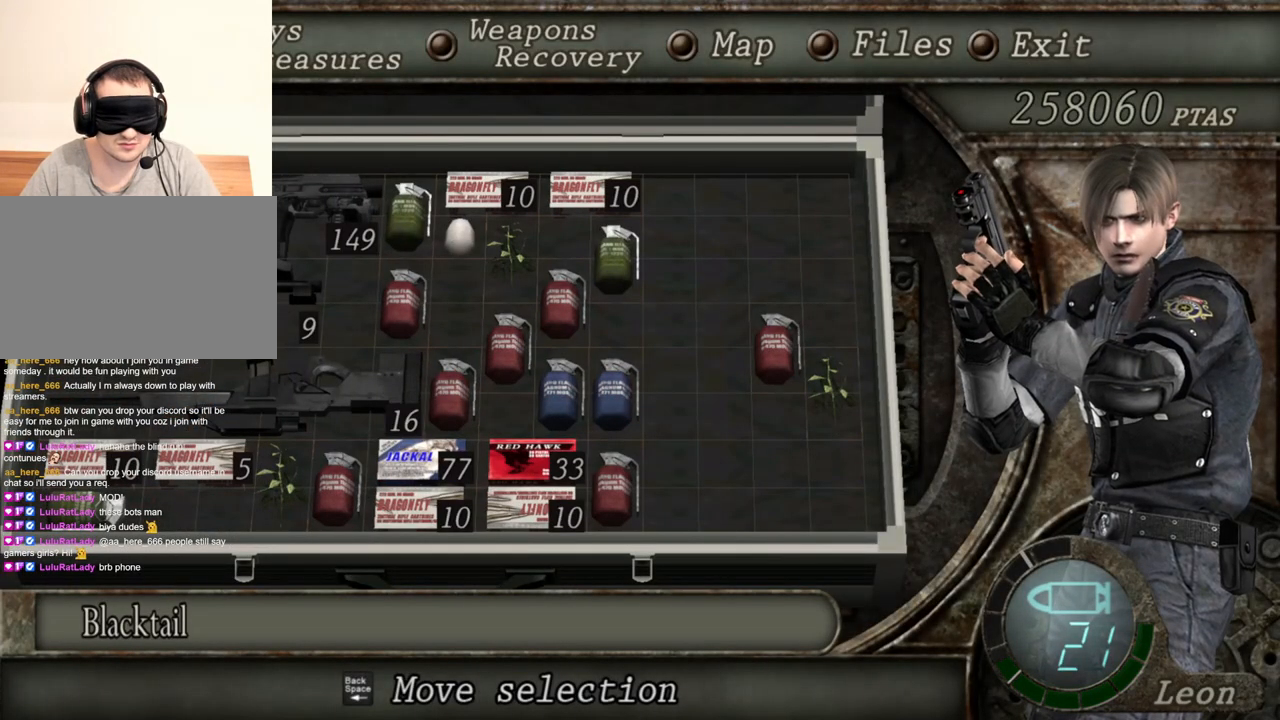
{"keys": [], "mouse": ["right"], "events": []}
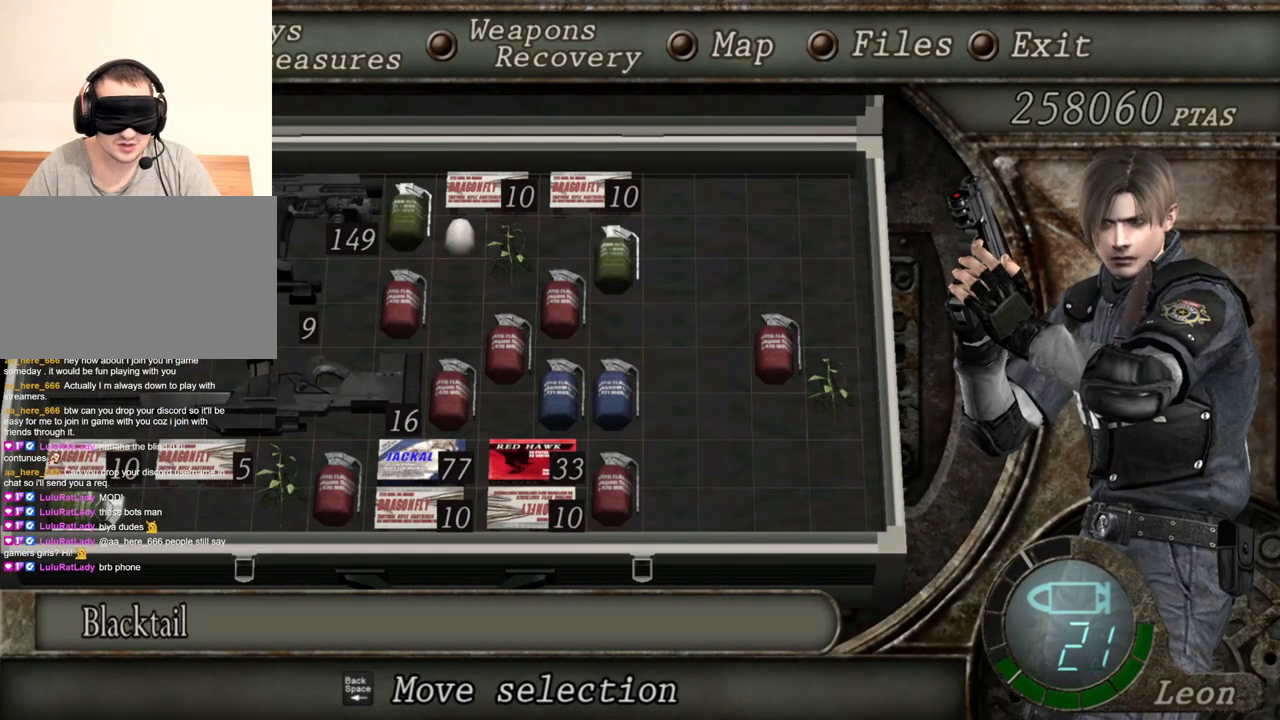
{"keys": [], "mouse": ["right"], "events": []}
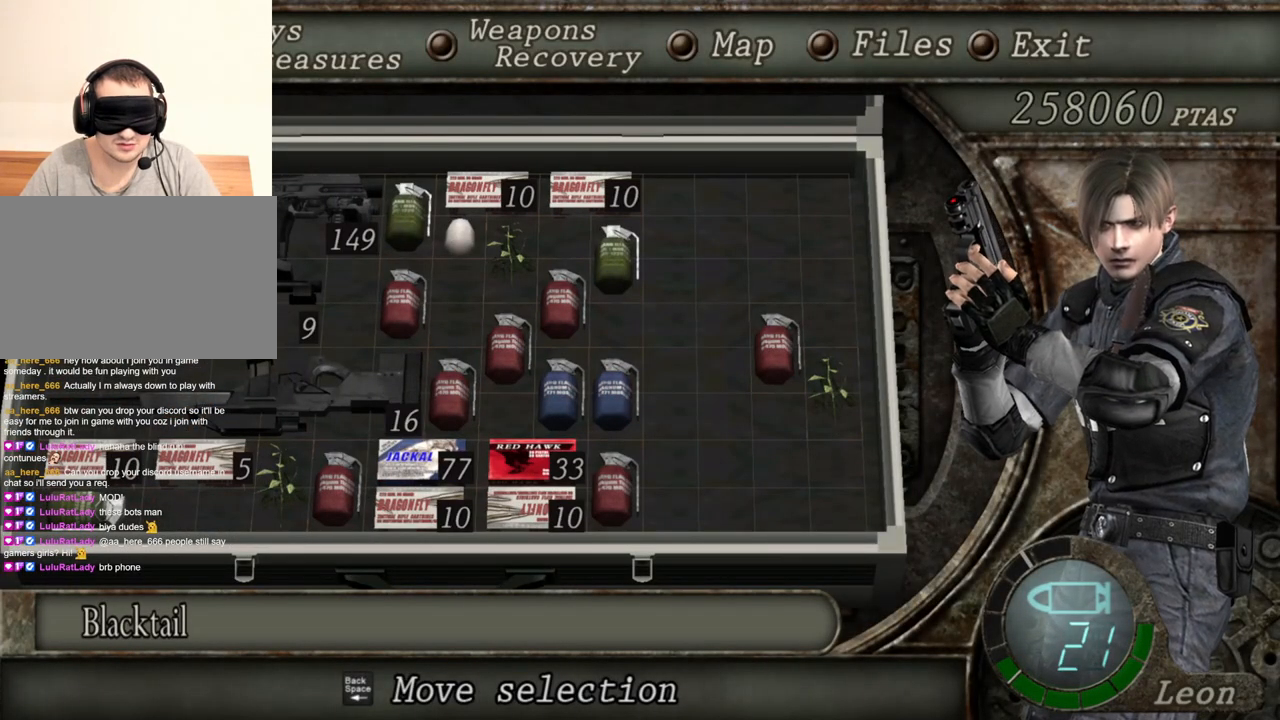
{"keys": [], "mouse": ["right"], "events": []}
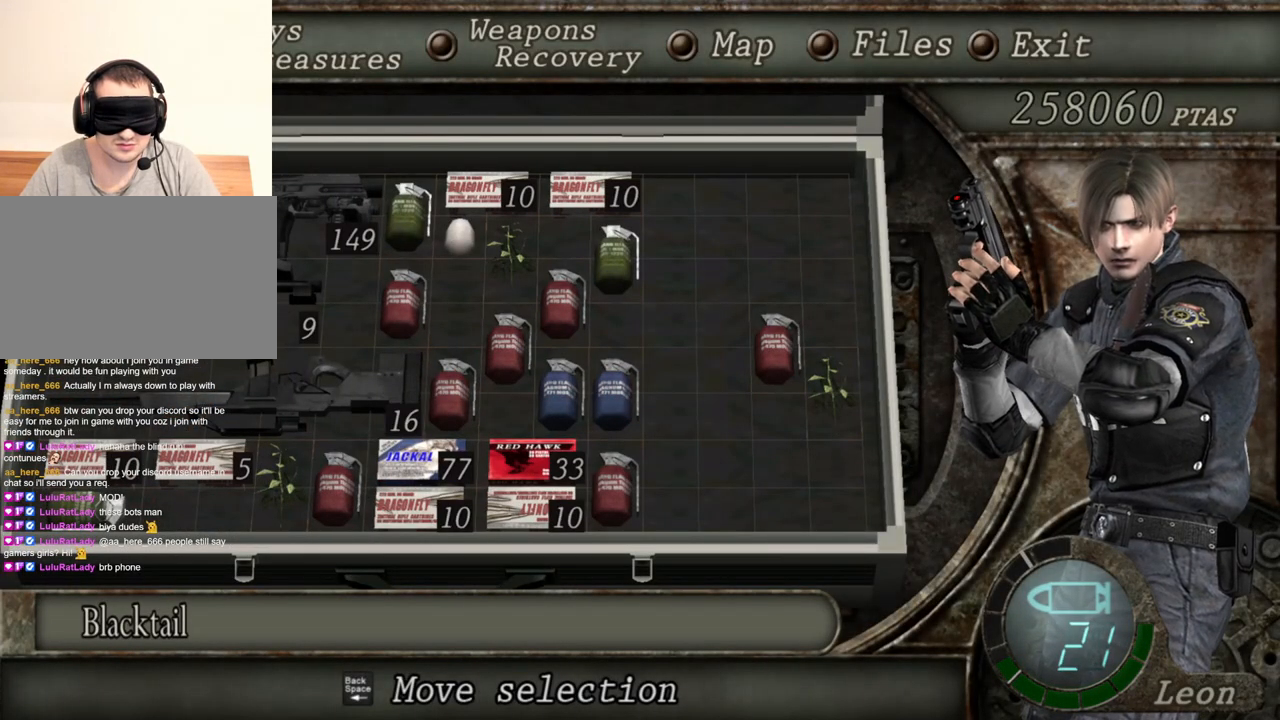
{"keys": [], "mouse": ["right"], "events": []}
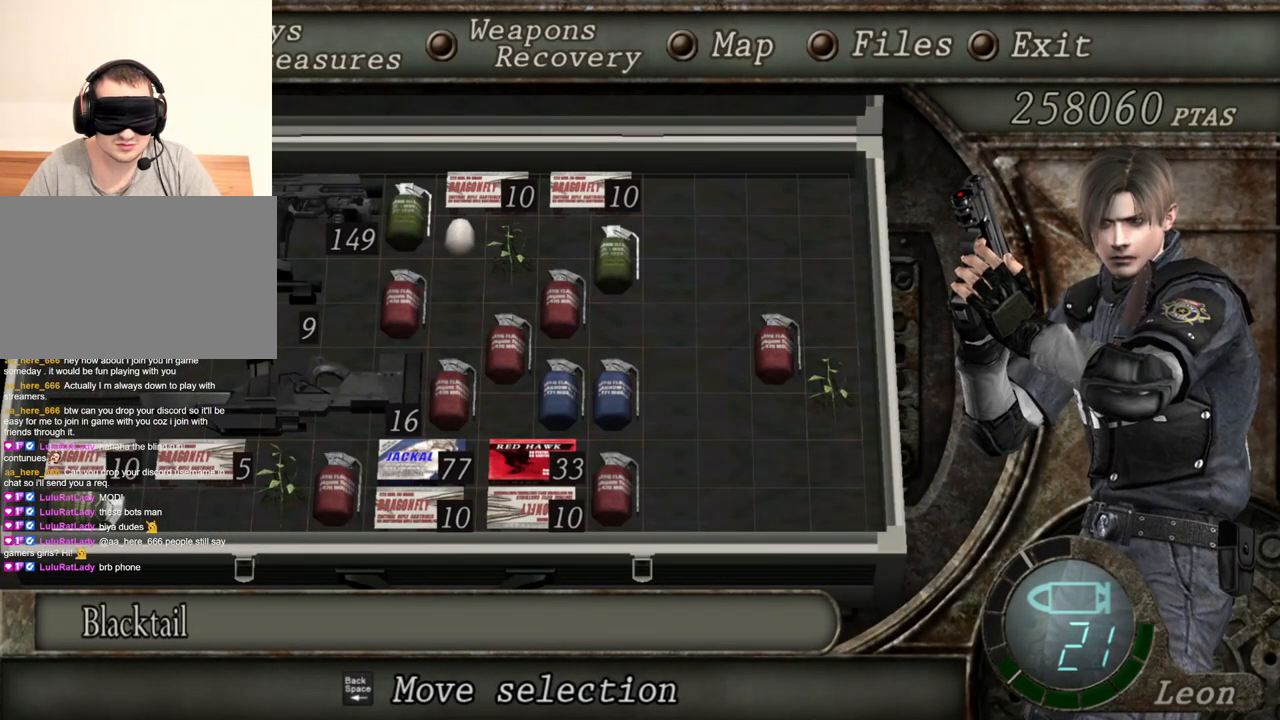
{"keys": [], "mouse": ["right"], "events": []}
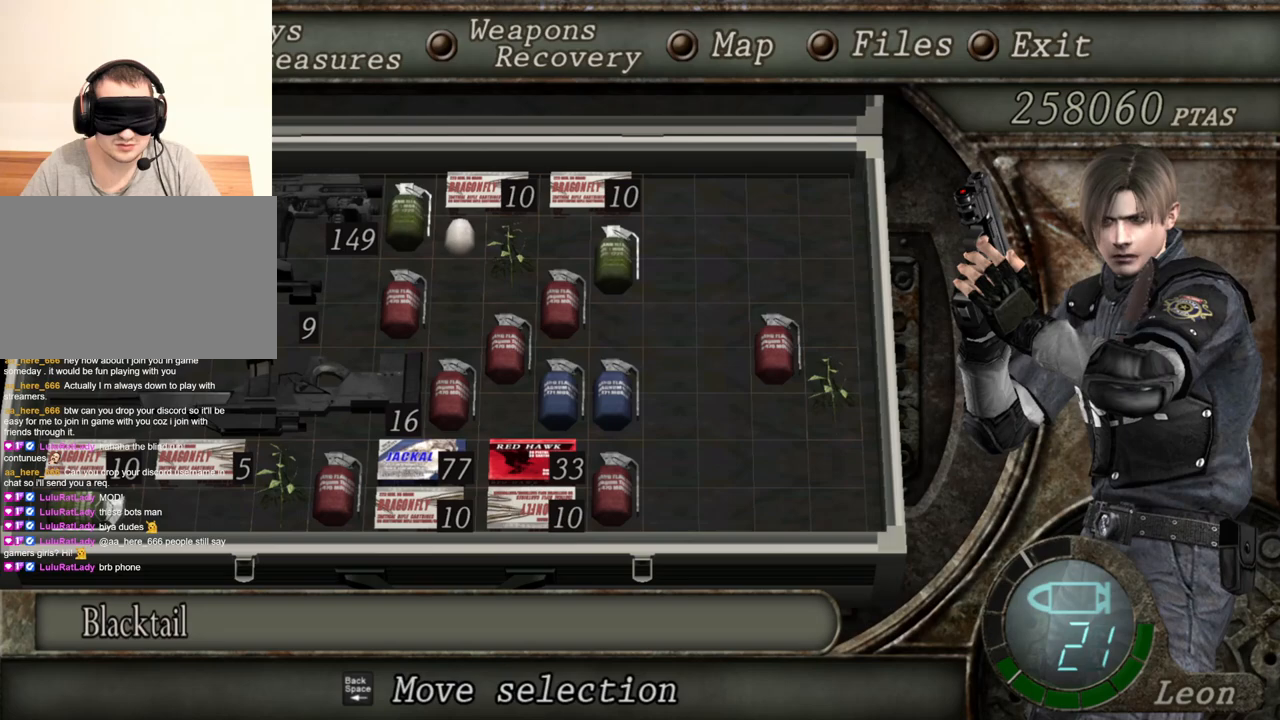
{"keys": [], "mouse": ["right"], "events": []}
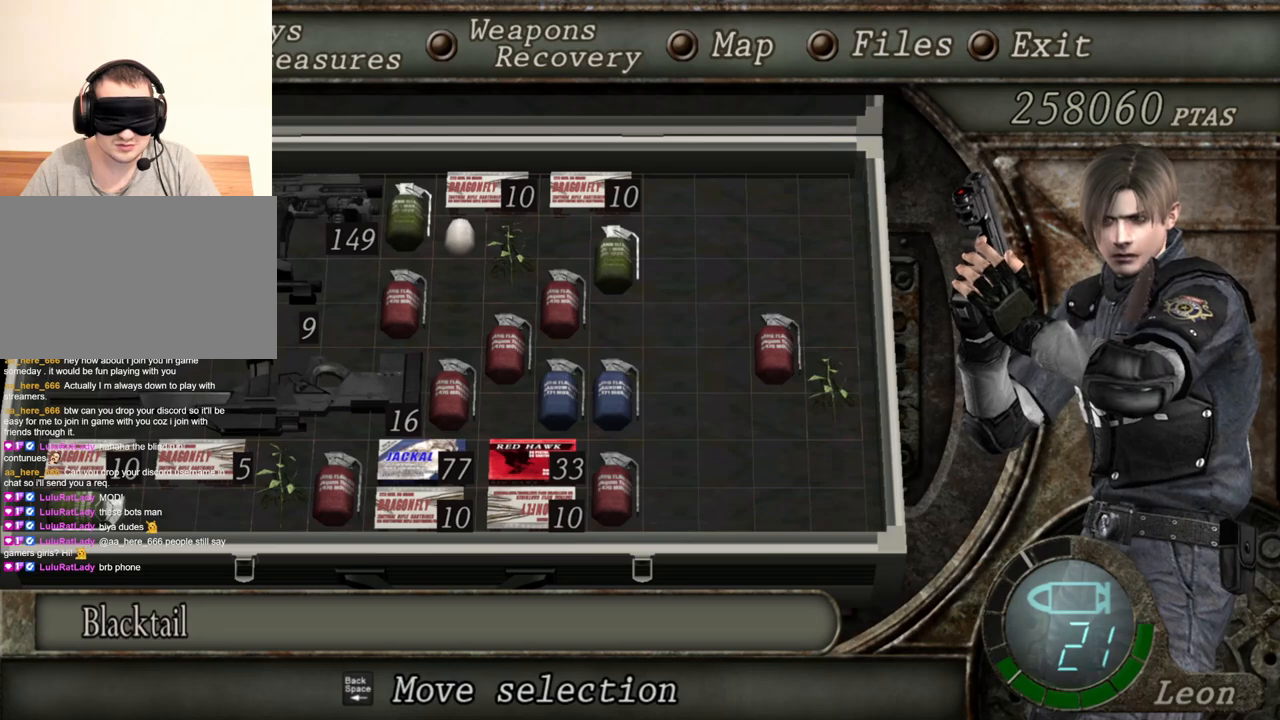
{"keys": [], "mouse": ["right"], "events": []}
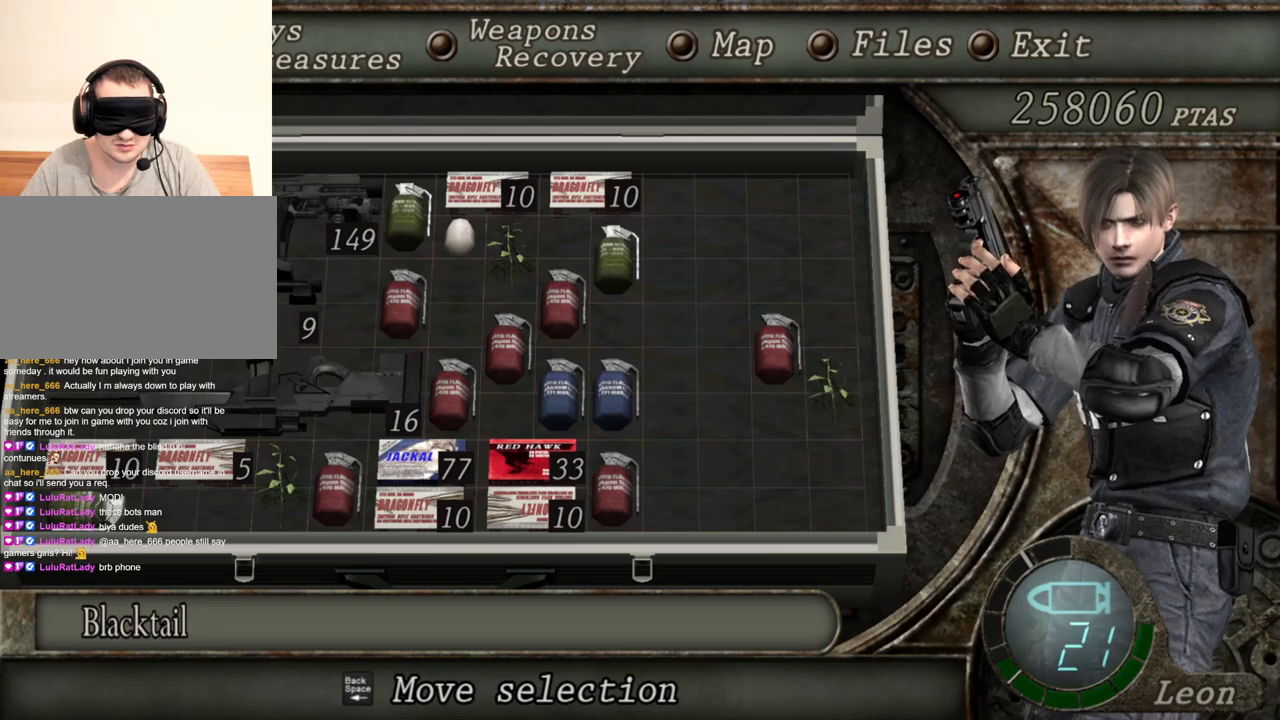
{"keys": [], "mouse": ["right"], "events": []}
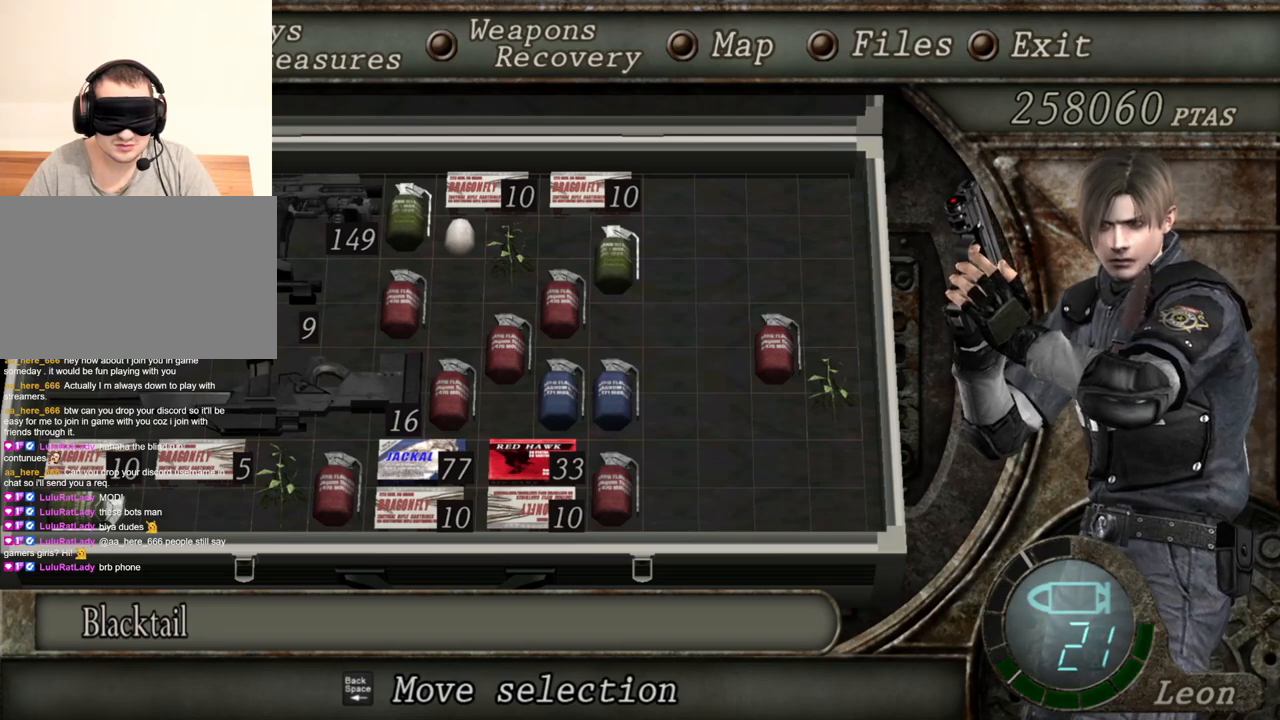
{"keys": [], "mouse": ["right"], "events": []}
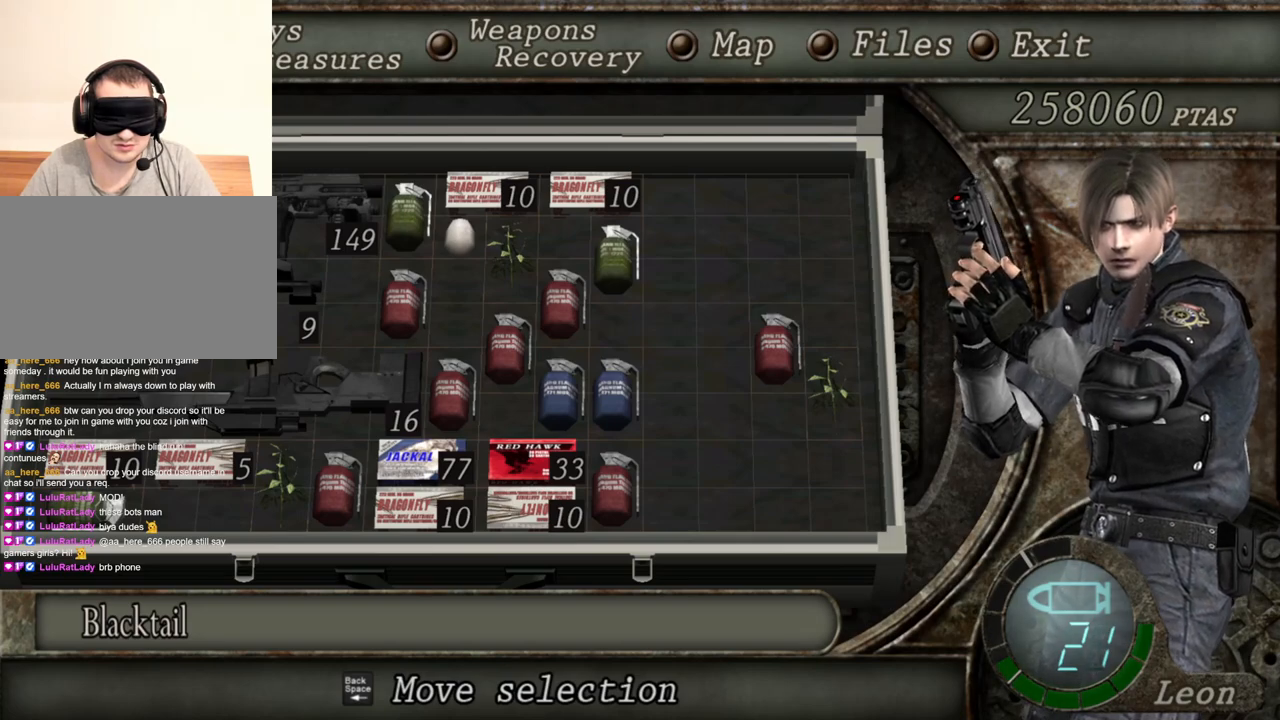
{"keys": [], "mouse": ["right"], "events": []}
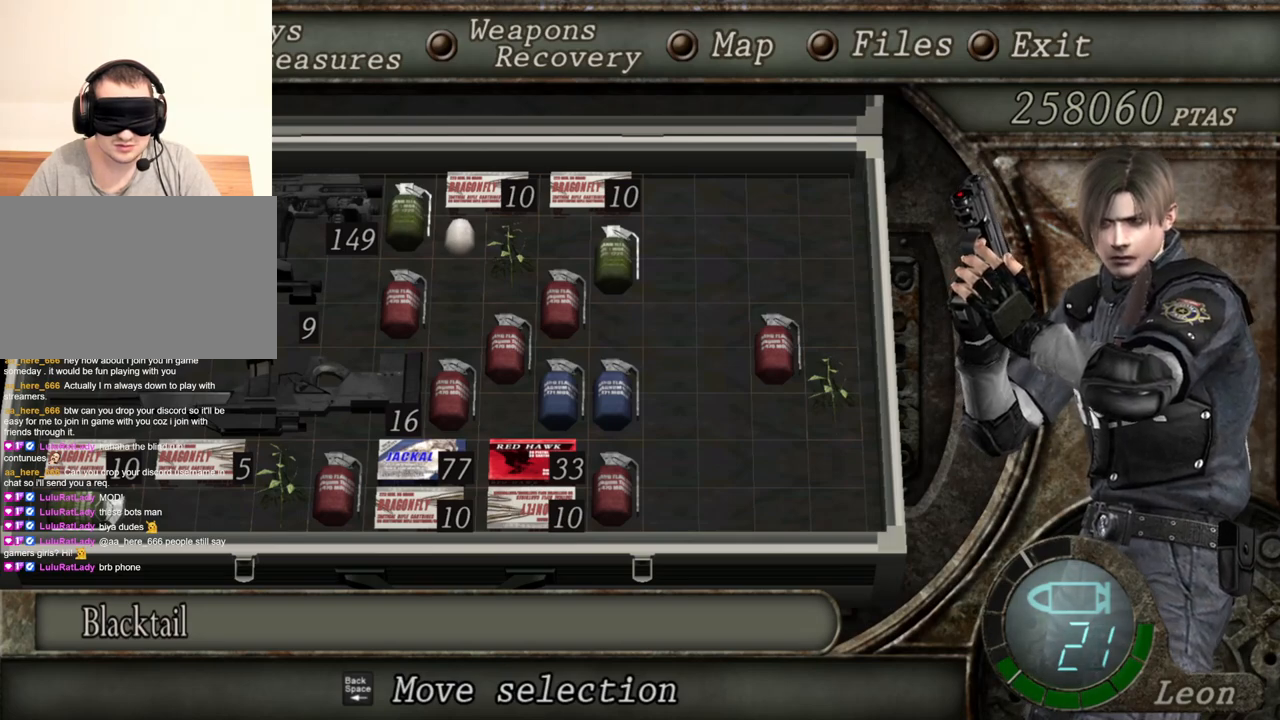
{"keys": [], "mouse": ["right"], "events": []}